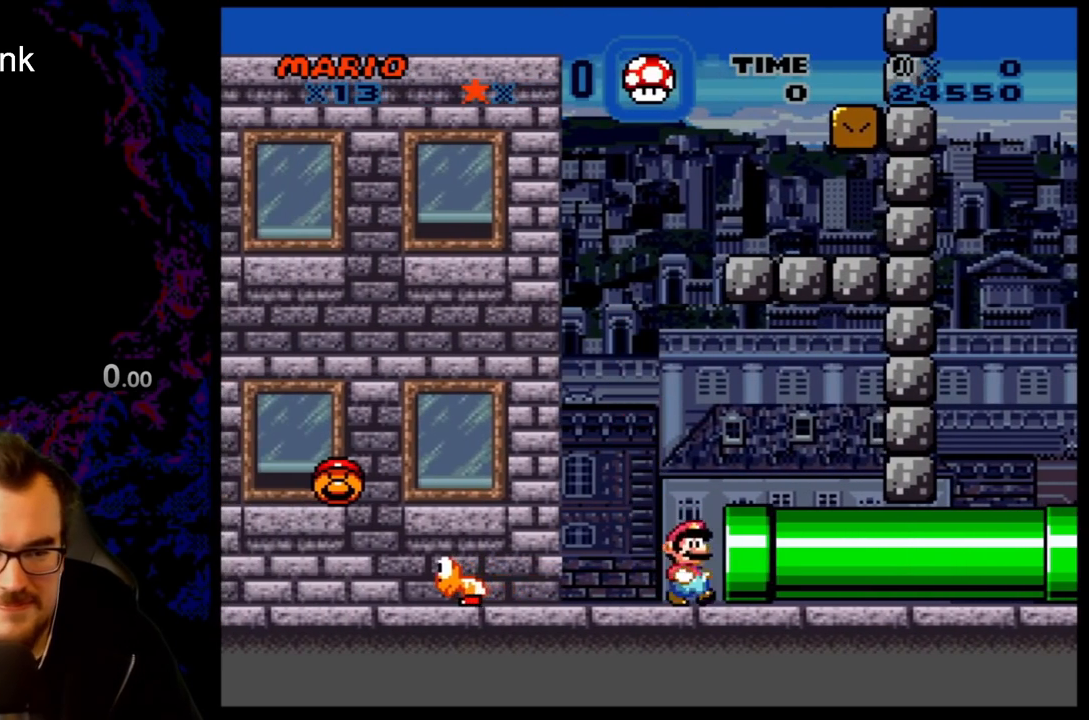
Gameplay with a controller (Nintendo layout); each line is a JSON object with the inputs held at the frame after it. "events" lists button and stick changes between this image and that frame as [ms after this image, input, new state], when the widget could be followed in between. Not read: L3 R3.
{"buttons": ["Y", "DPAD_RIGHT"], "events": []}
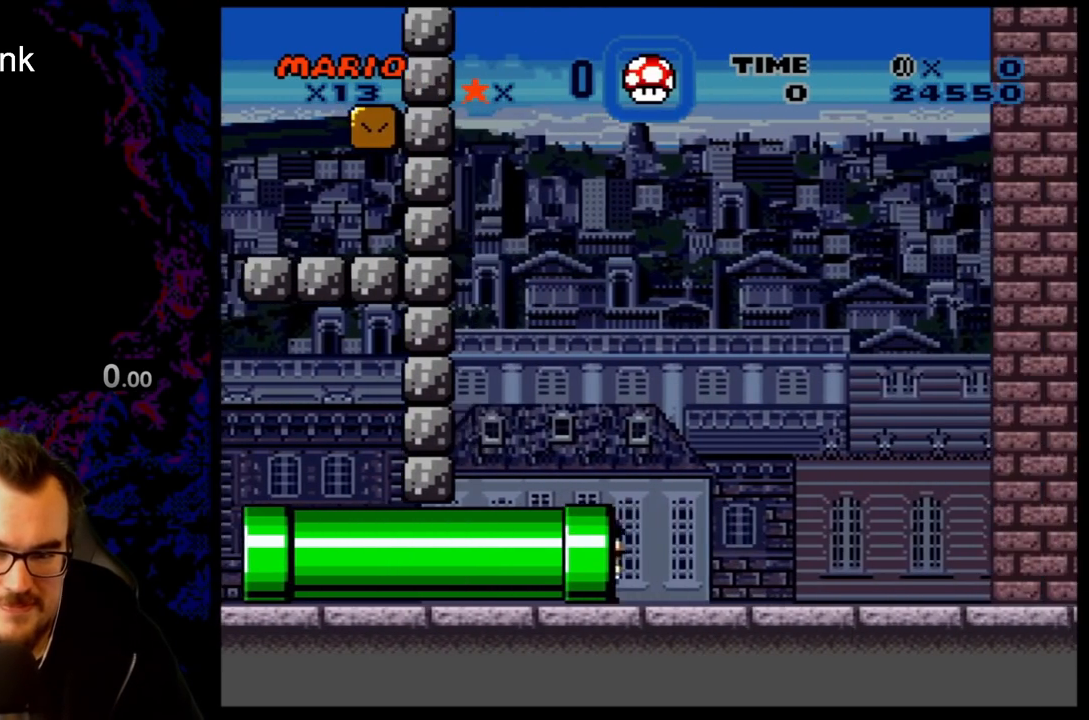
{"buttons": ["Y", "DPAD_RIGHT"], "events": []}
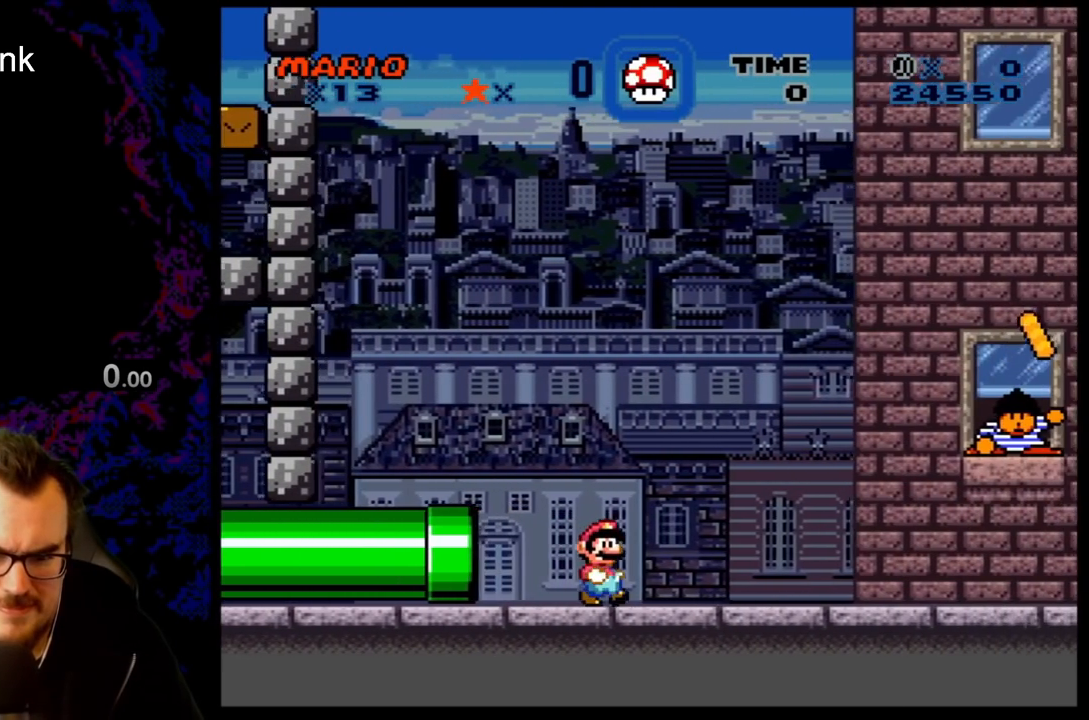
{"buttons": ["Y", "DPAD_LEFT"], "events": [[300, "DPAD_RIGHT", "up"], [317, "DPAD_LEFT", "down"]]}
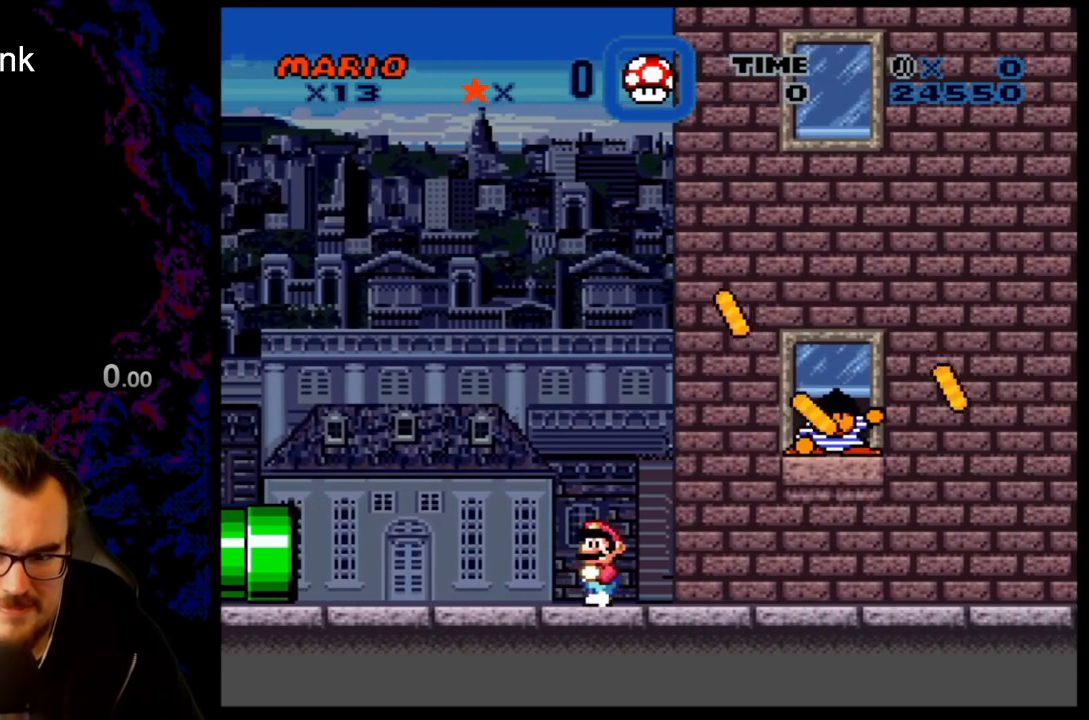
{"buttons": ["Y", "DPAD_RIGHT"], "events": [[400, "DPAD_LEFT", "up"], [417, "DPAD_RIGHT", "down"]]}
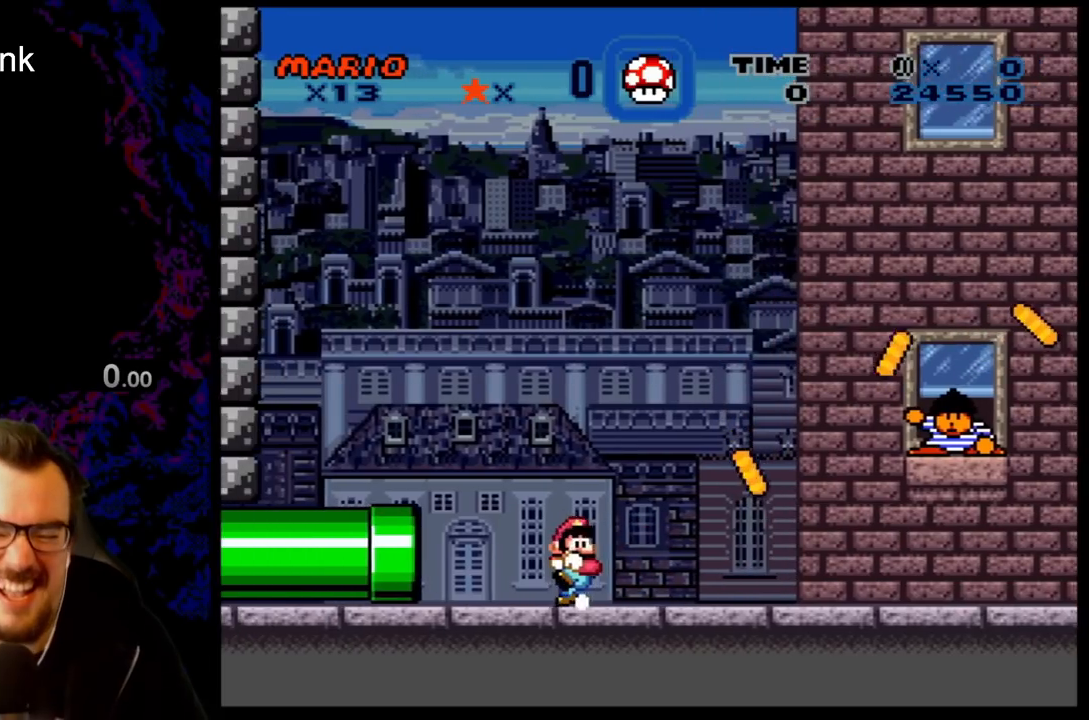
{"buttons": [], "events": [[100, "DPAD_RIGHT", "up"], [367, "Y", "up"]]}
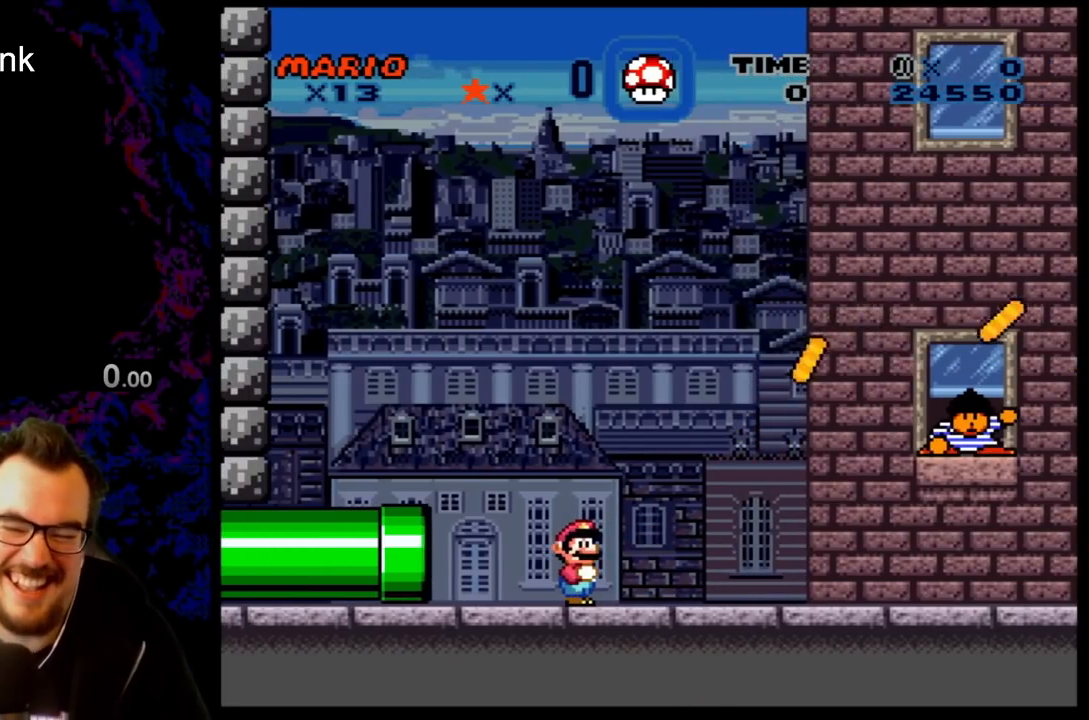
{"buttons": [], "events": []}
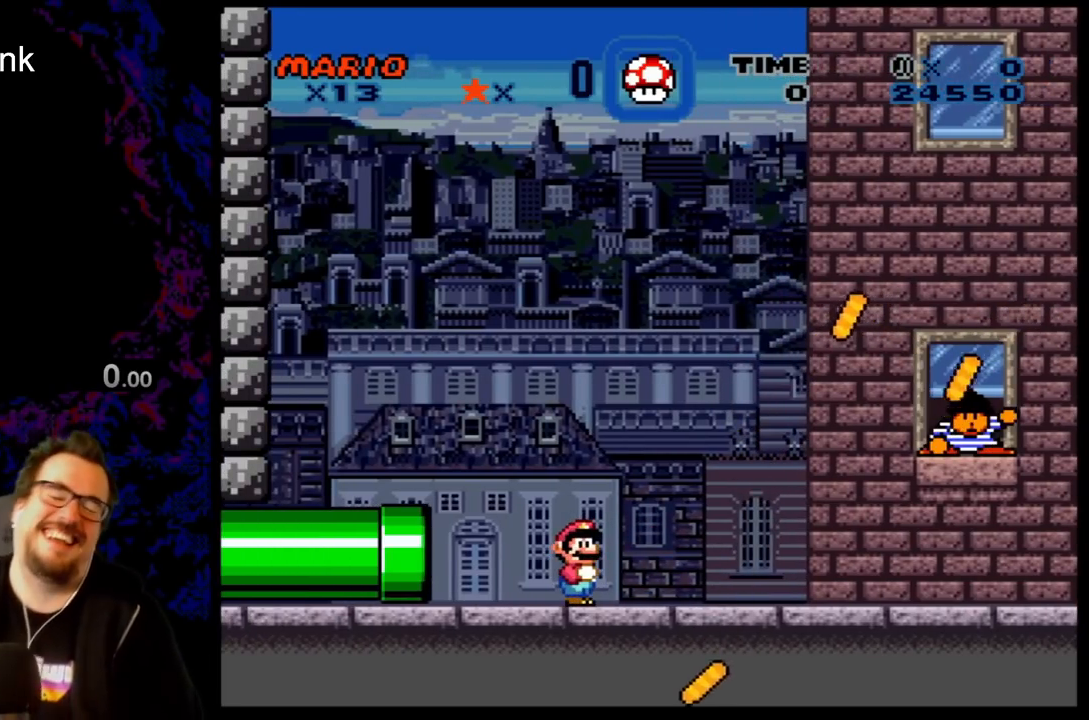
{"buttons": [], "events": []}
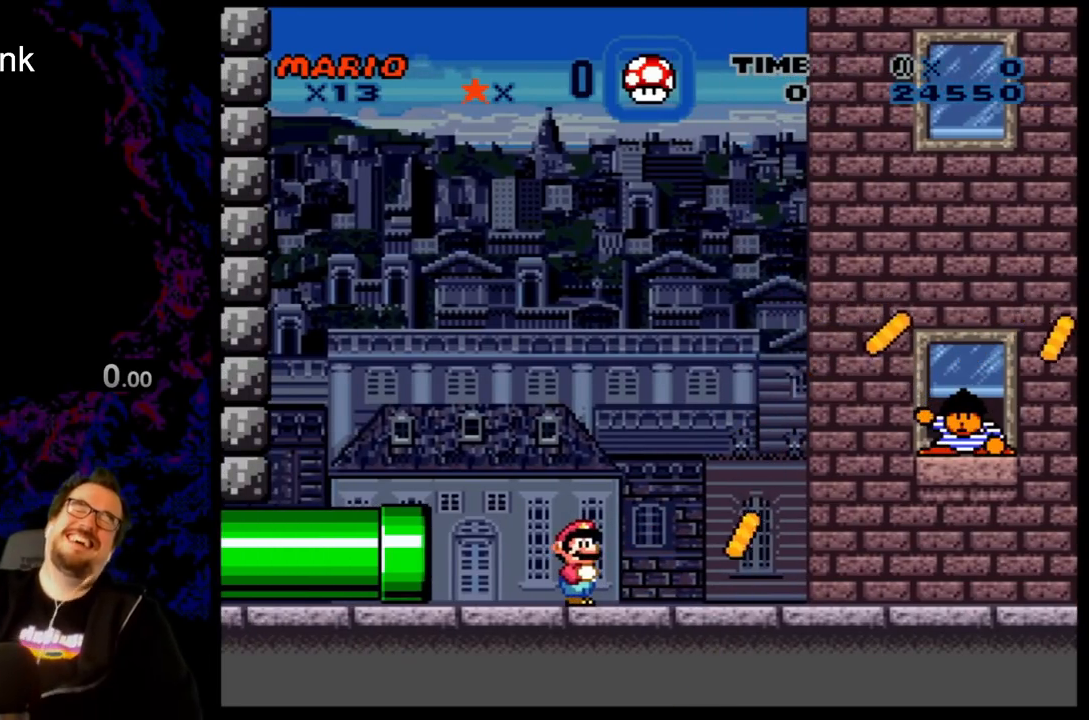
{"buttons": [], "events": []}
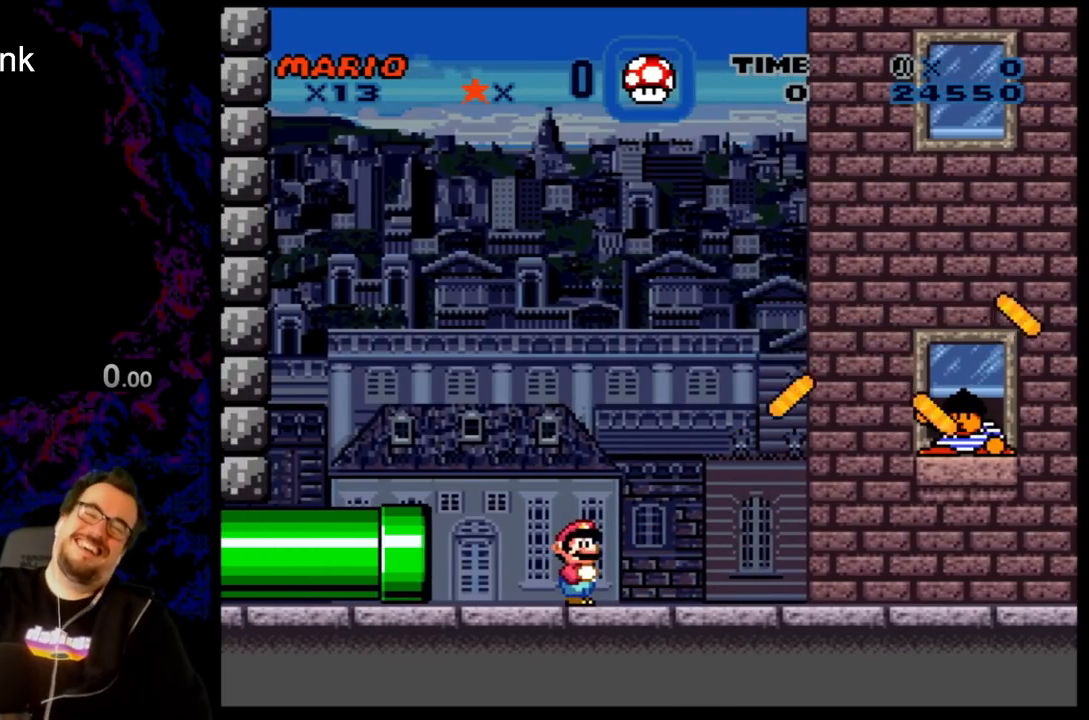
{"buttons": [], "events": []}
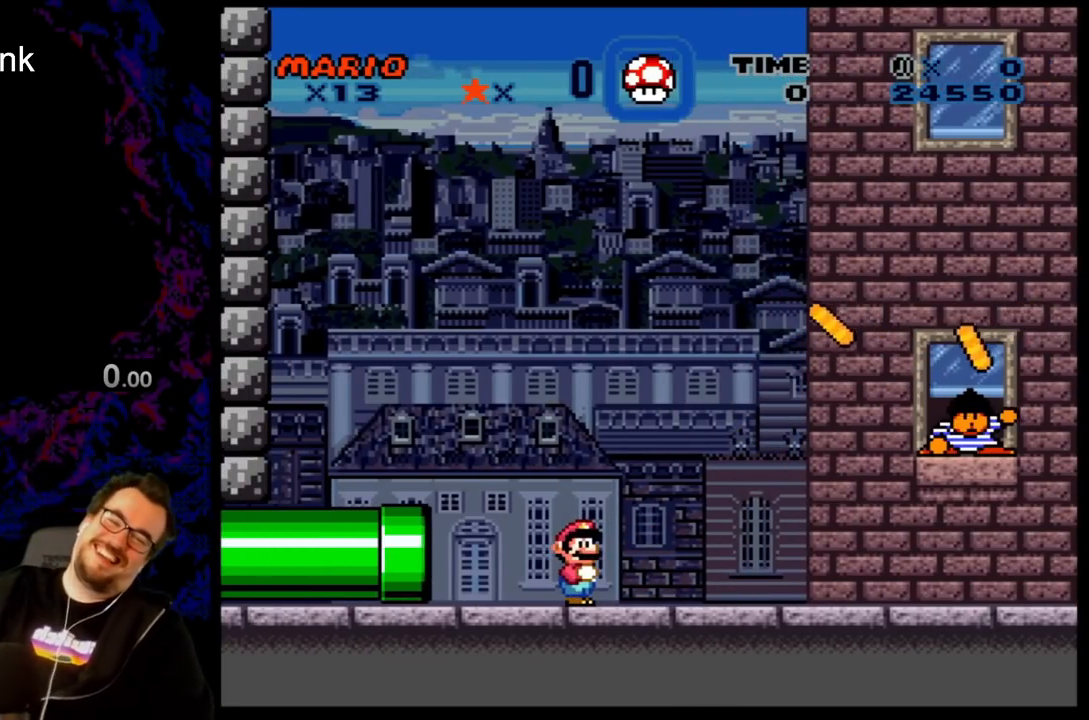
{"buttons": [], "events": []}
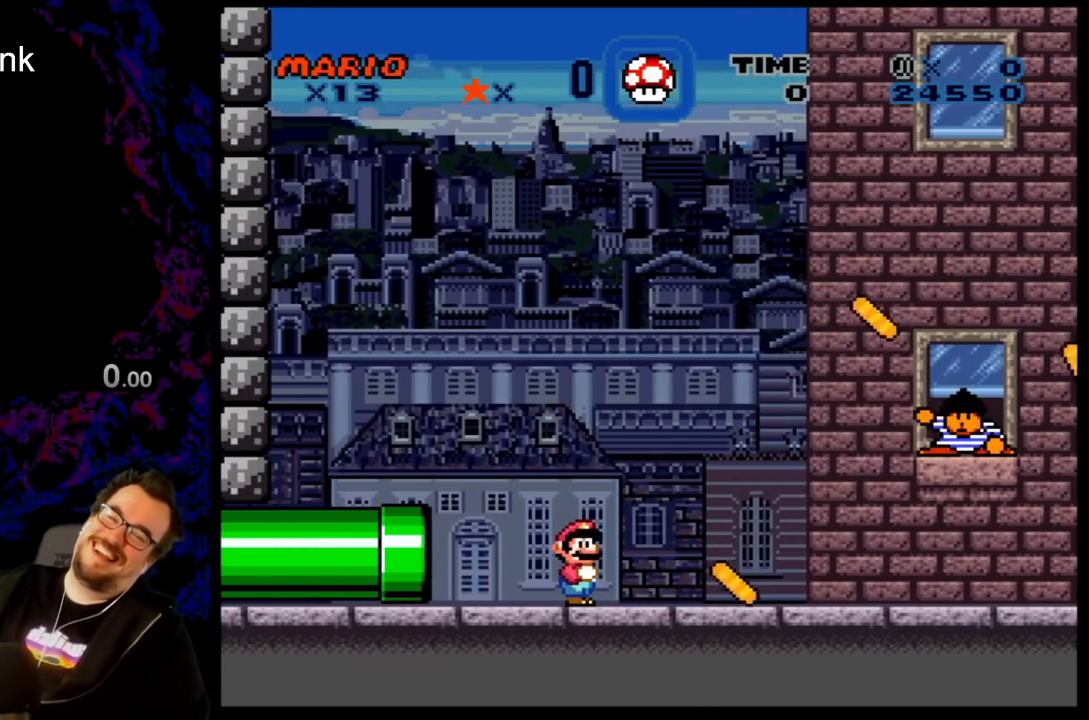
{"buttons": [], "events": []}
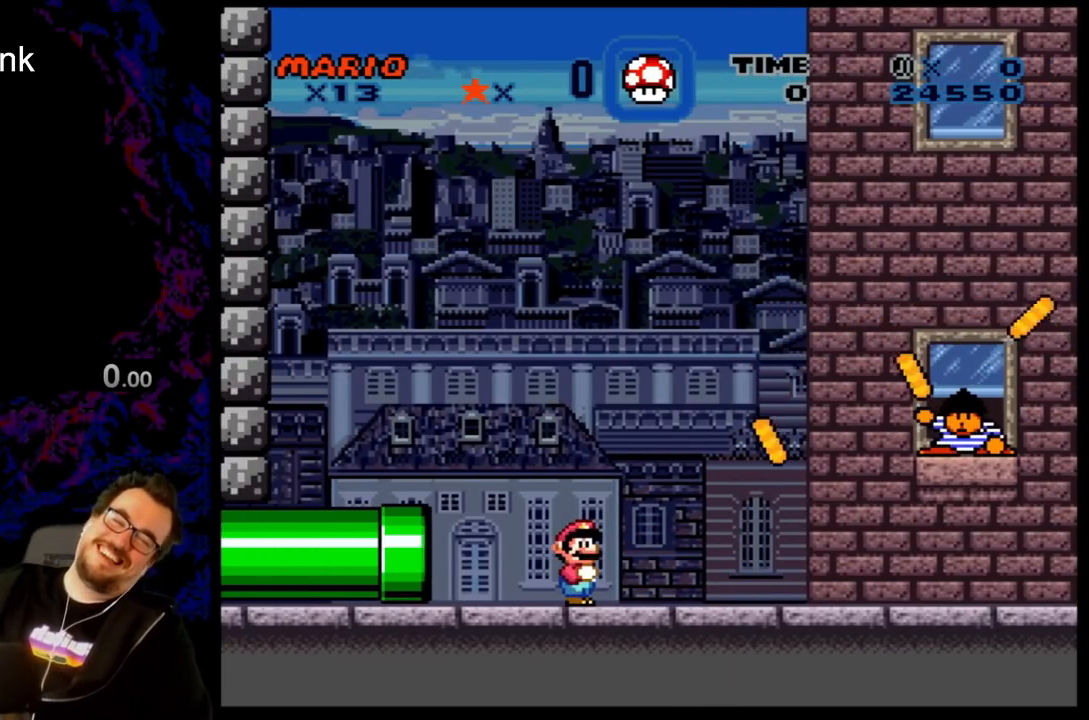
{"buttons": [], "events": []}
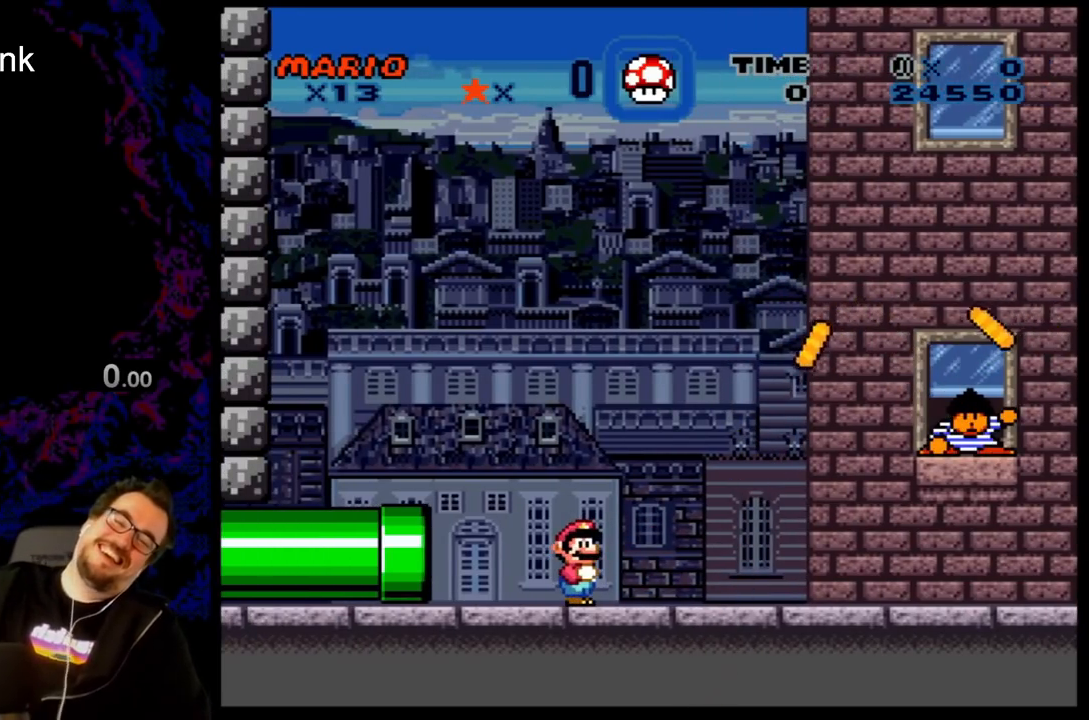
{"buttons": [], "events": []}
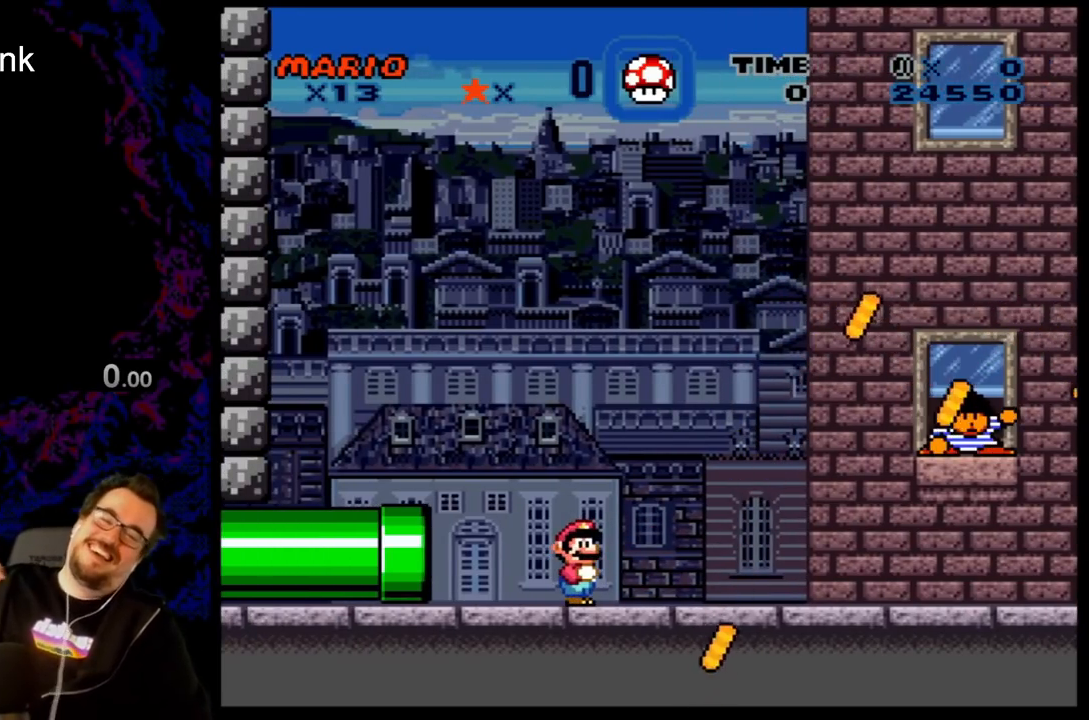
{"buttons": [], "events": []}
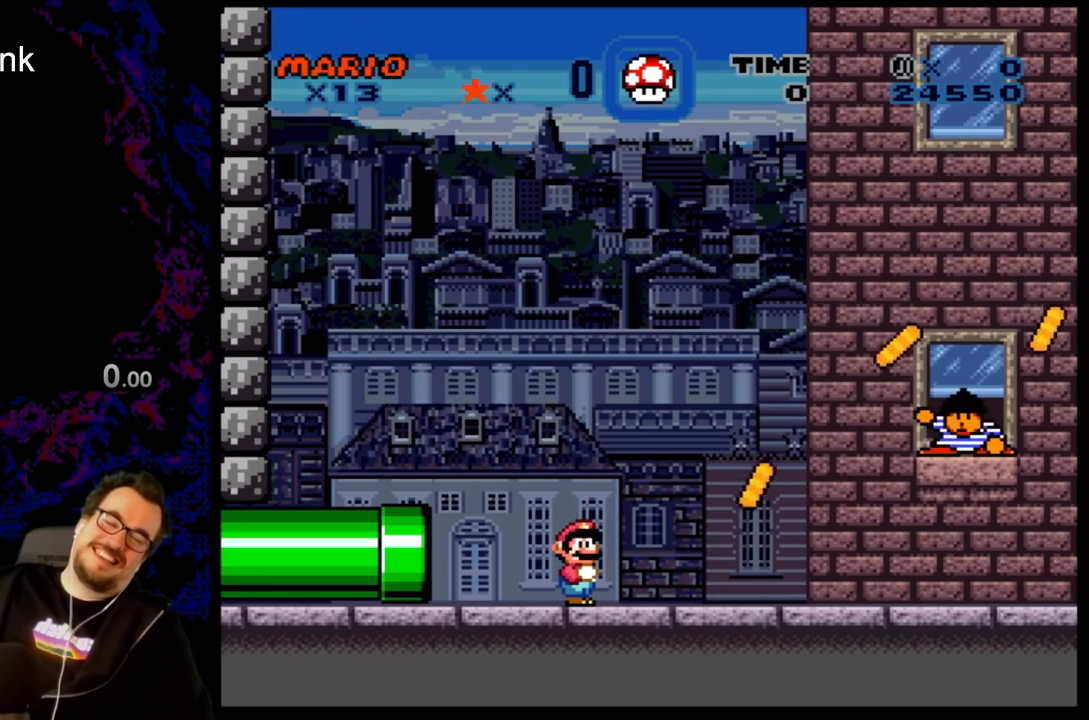
{"buttons": ["Y"], "events": [[400, "Y", "down"]]}
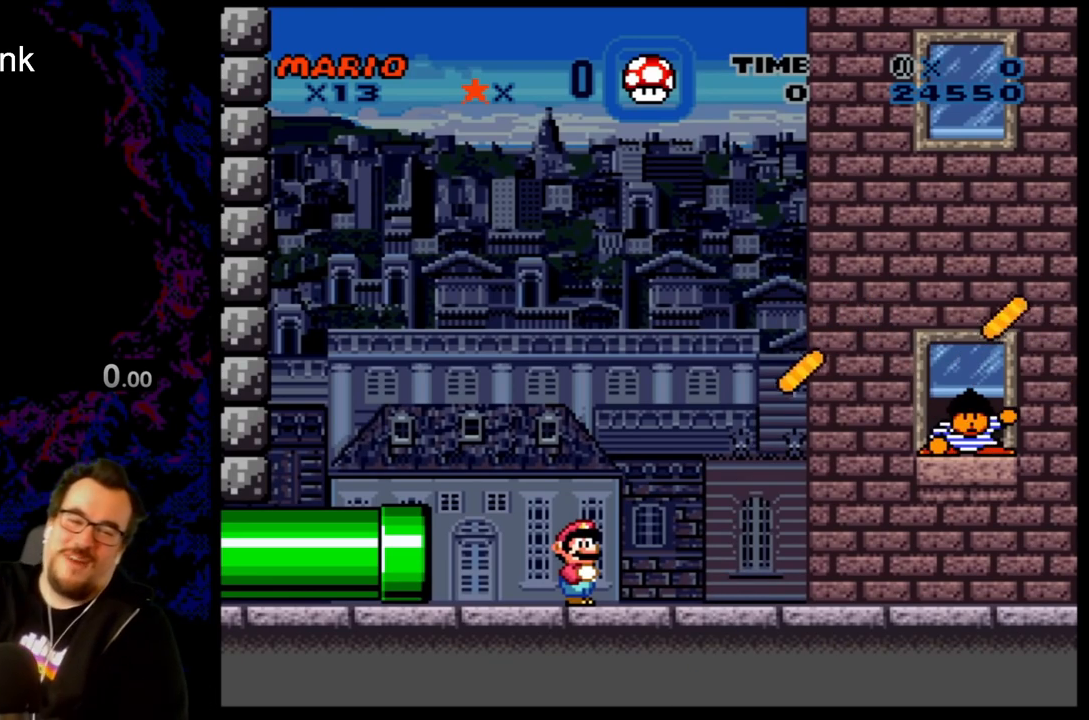
{"buttons": ["Y"], "events": [[117, "Y", "up"], [483, "Y", "down"]]}
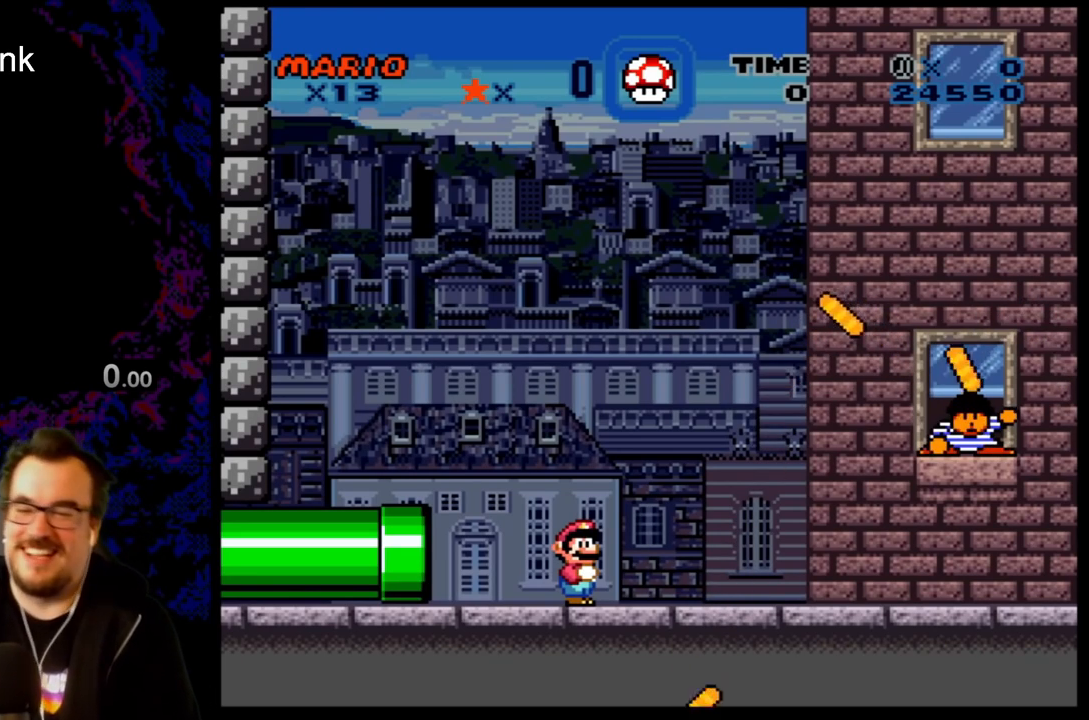
{"buttons": ["Y"], "events": []}
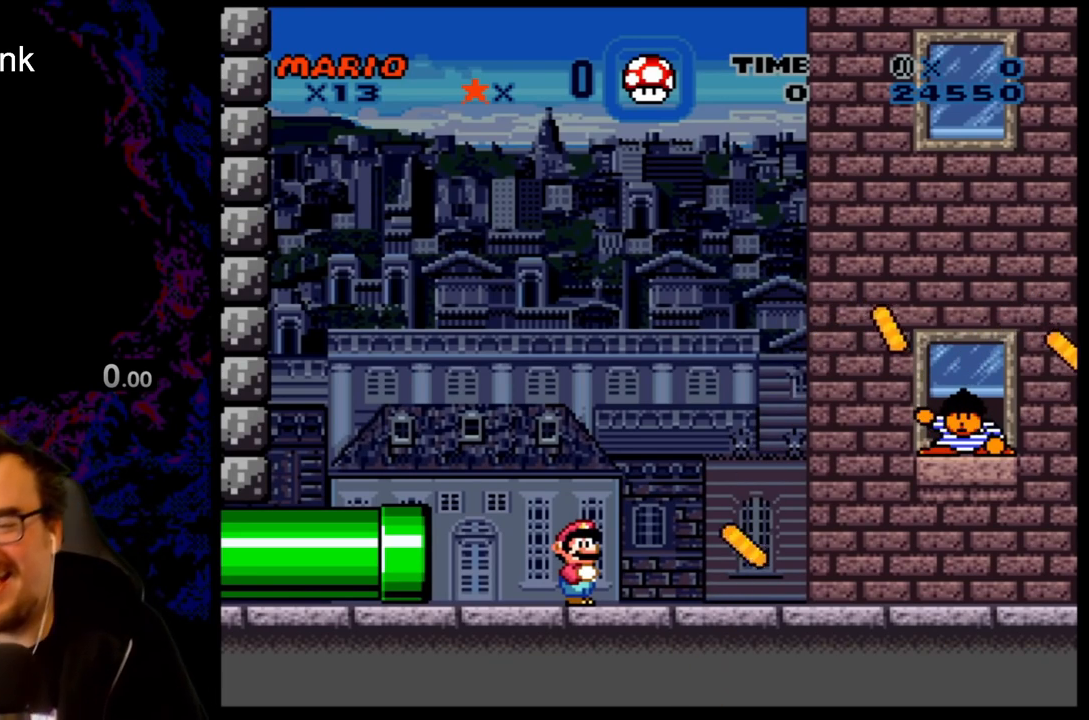
{"buttons": ["Y", "DPAD_RIGHT"], "events": [[283, "B", "down"], [300, "DPAD_RIGHT", "down"], [433, "B", "up"]]}
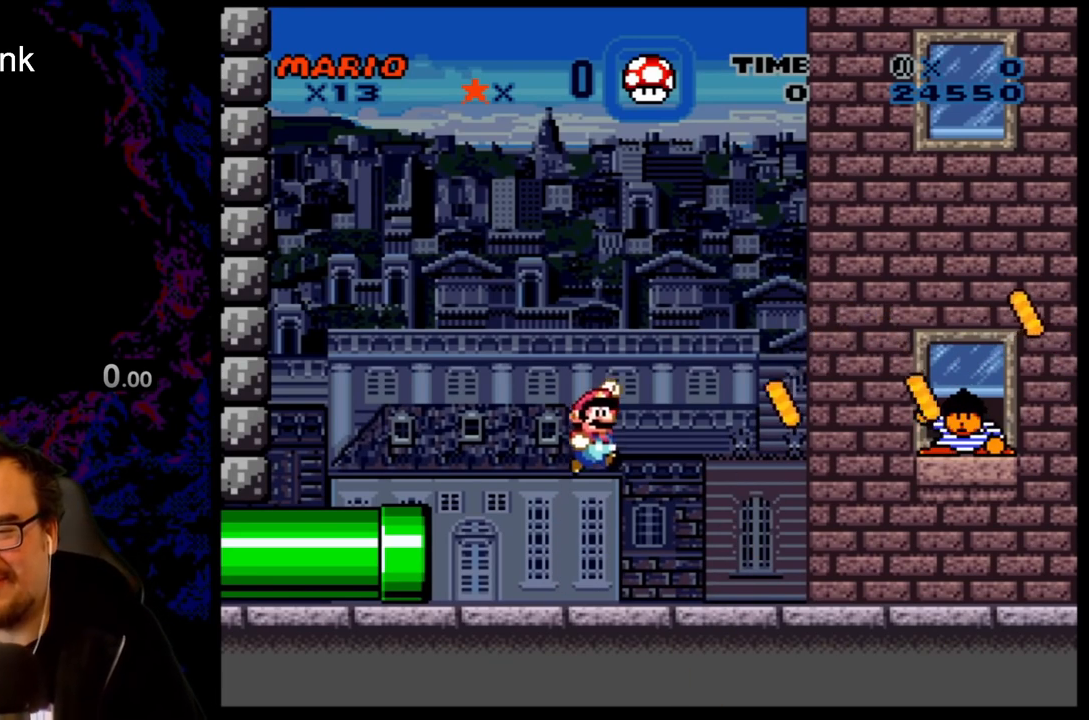
{"buttons": ["Y", "DPAD_RIGHT"], "events": []}
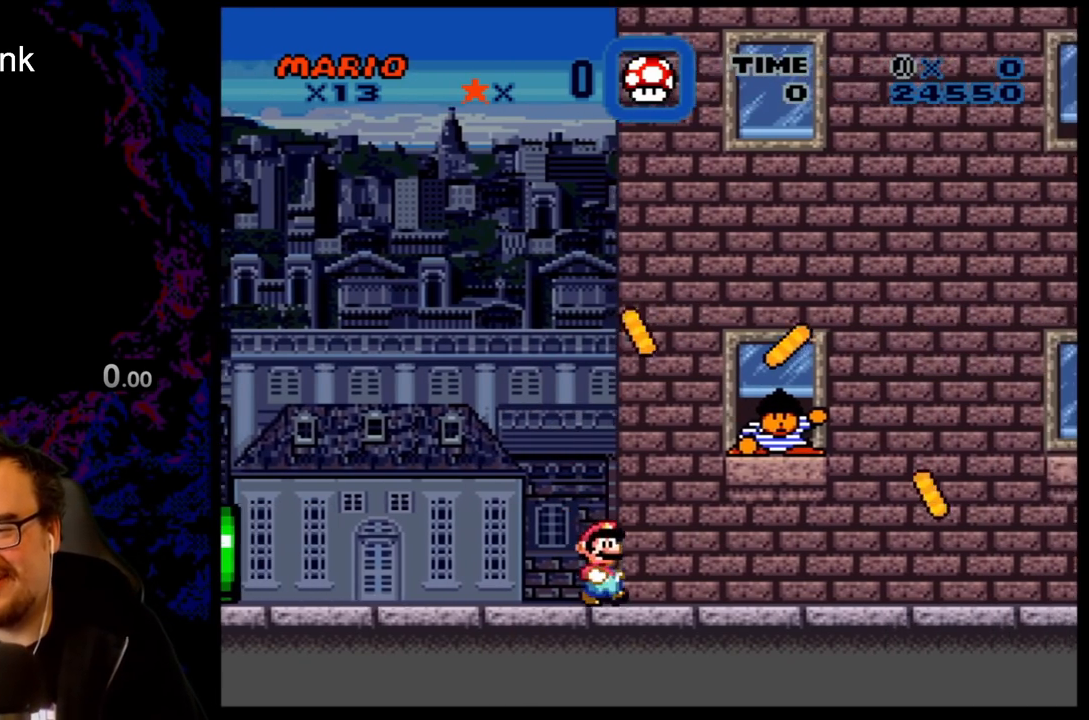
{"buttons": ["Y", "DPAD_LEFT"], "events": [[350, "DPAD_DOWN", "down"], [350, "DPAD_RIGHT", "up"], [367, "DPAD_DOWN", "up"], [367, "DPAD_LEFT", "down"]]}
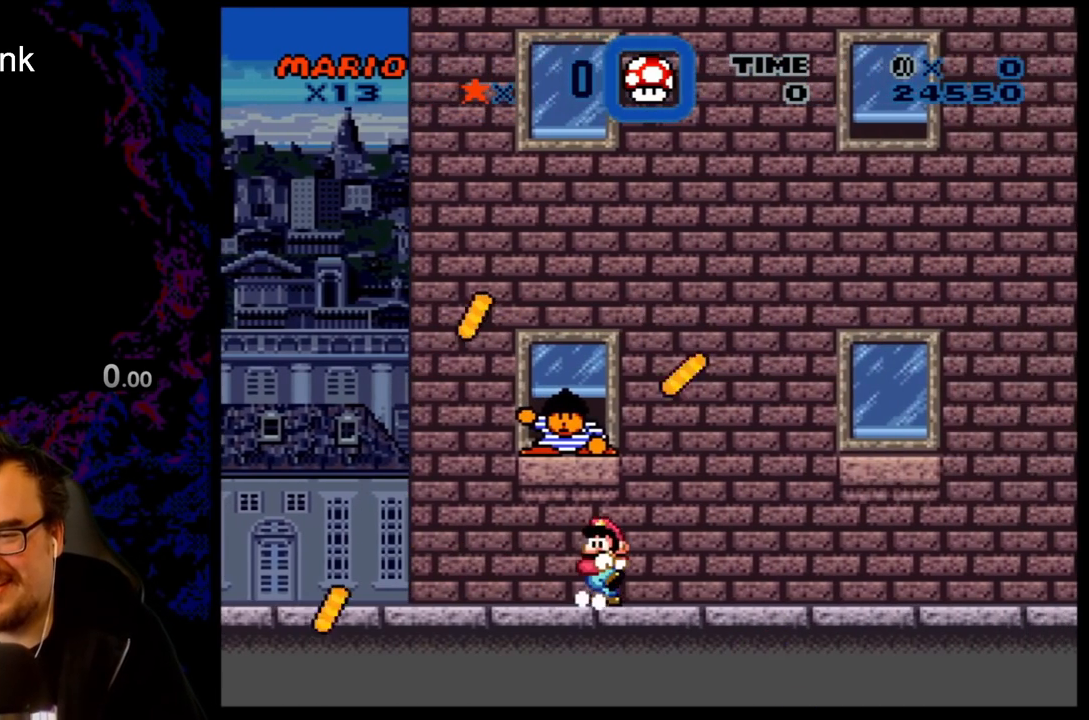
{"buttons": ["Y", "DPAD_RIGHT"], "events": [[17, "DPAD_LEFT", "up"], [83, "DPAD_RIGHT", "down"]]}
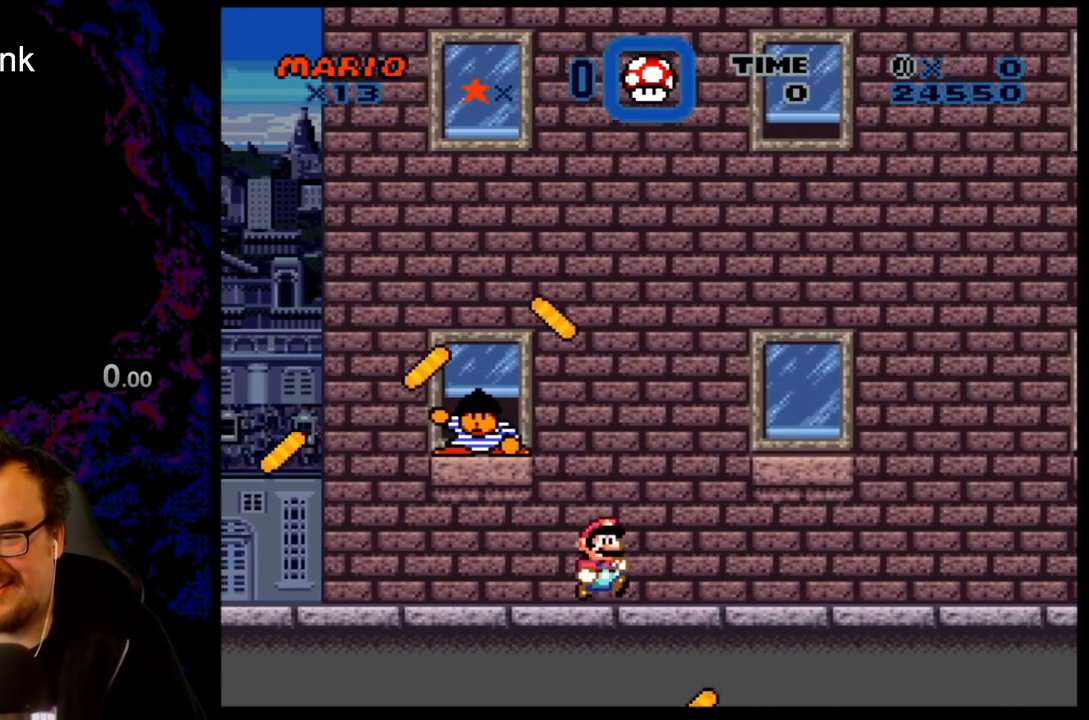
{"buttons": ["Y", "DPAD_RIGHT"], "events": []}
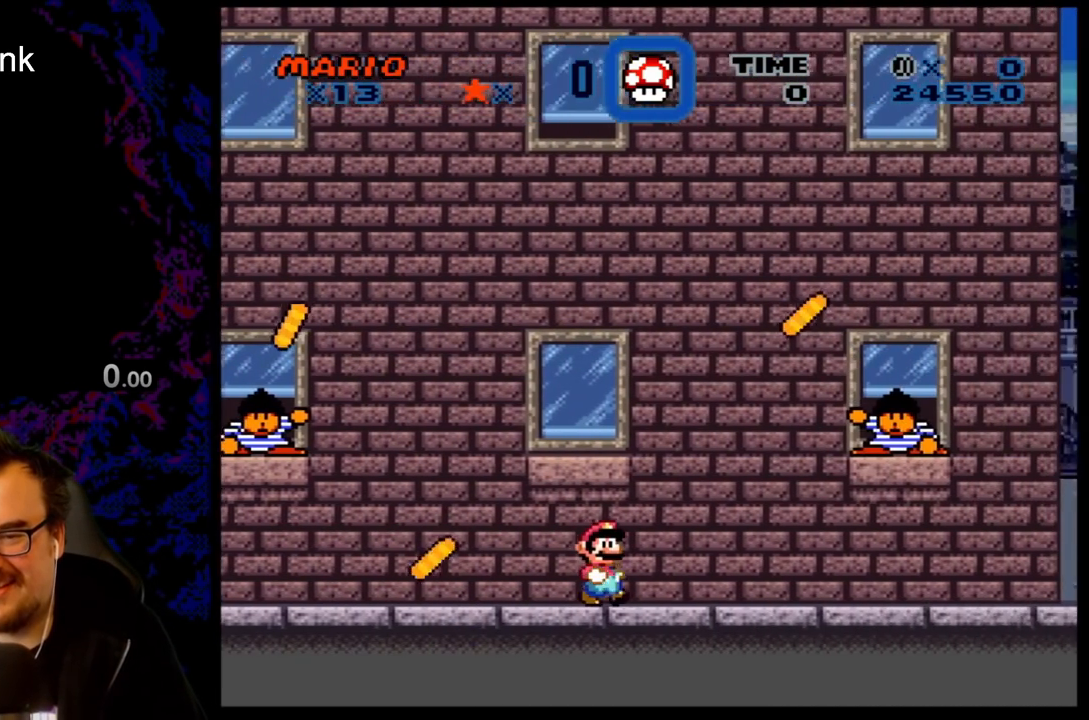
{"buttons": ["Y", "DPAD_RIGHT"], "events": []}
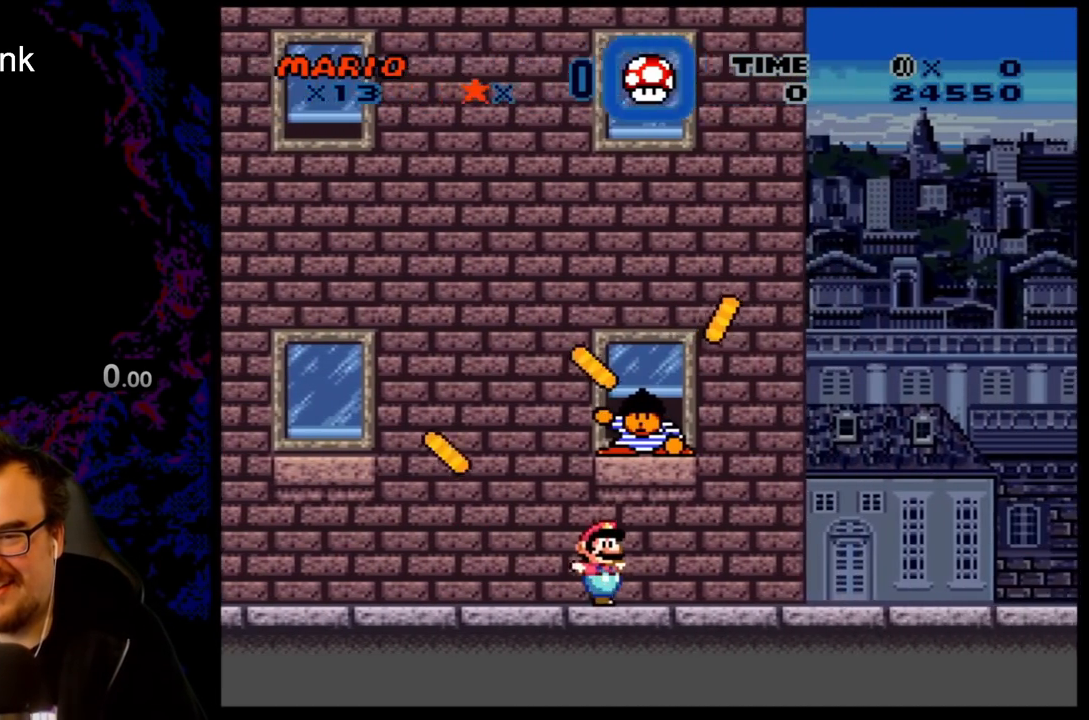
{"buttons": ["Y", "DPAD_RIGHT"], "events": [[67, "DPAD_LEFT", "down"], [67, "DPAD_RIGHT", "up"], [233, "DPAD_LEFT", "up"], [300, "DPAD_RIGHT", "down"]]}
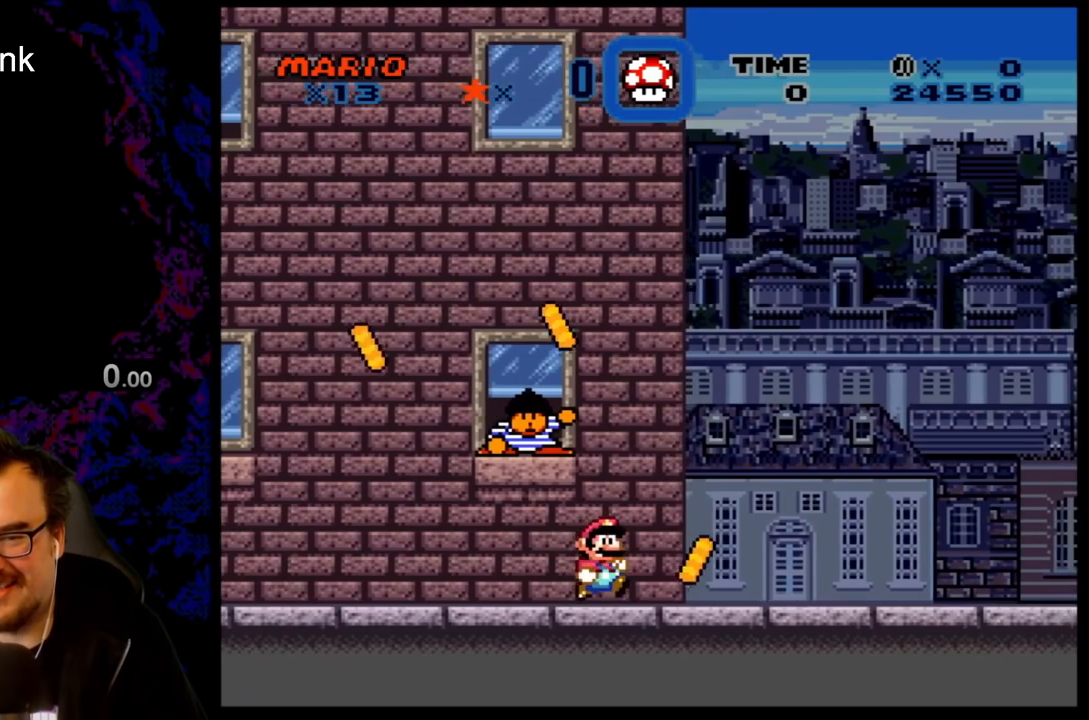
{"buttons": ["Y", "DPAD_RIGHT"], "events": []}
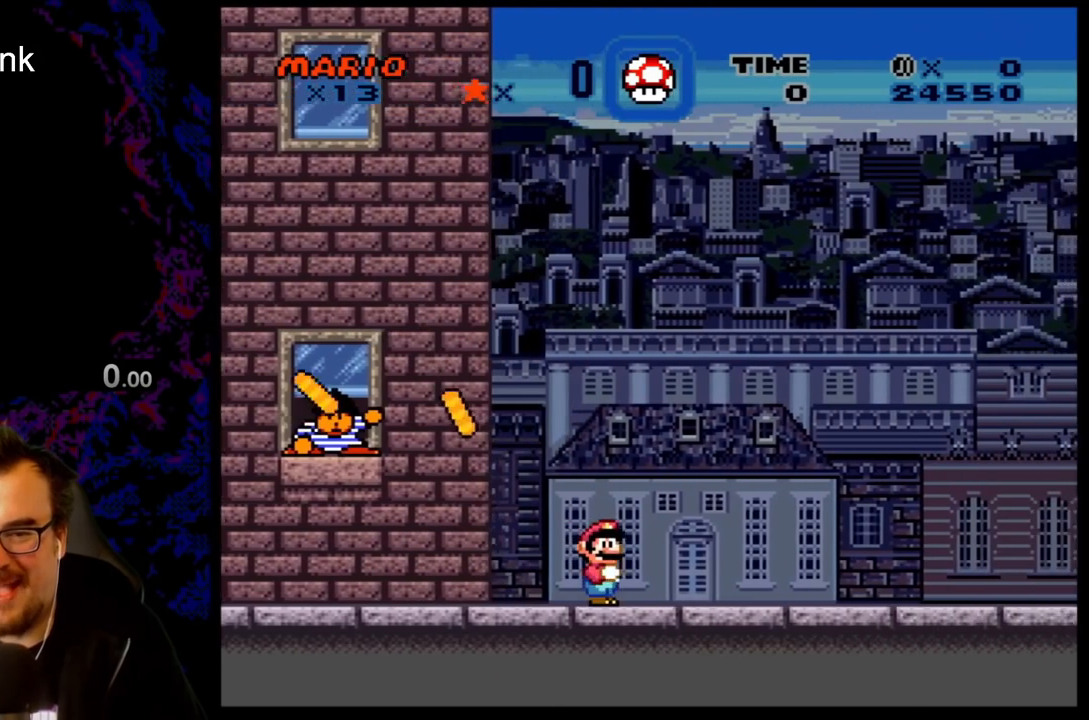
{"buttons": ["Y", "DPAD_LEFT"], "events": [[500, "DPAD_LEFT", "down"], [500, "DPAD_RIGHT", "up"]]}
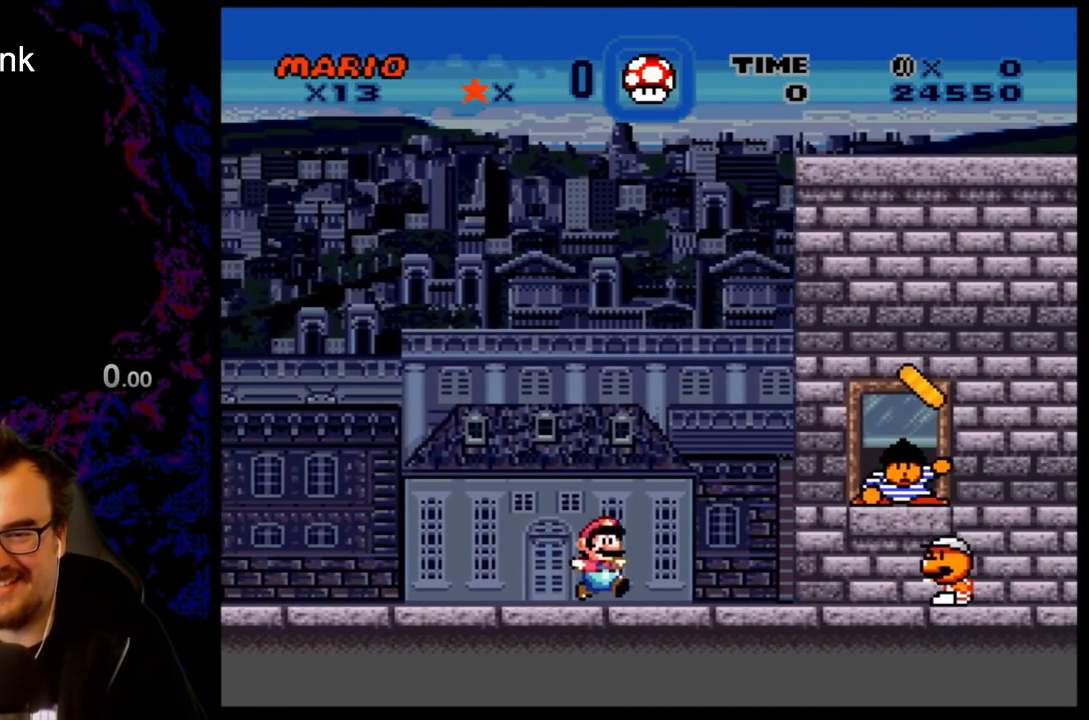
{"buttons": ["Y", "DPAD_LEFT"], "events": [[133, "DPAD_LEFT", "up"], [400, "DPAD_LEFT", "down"]]}
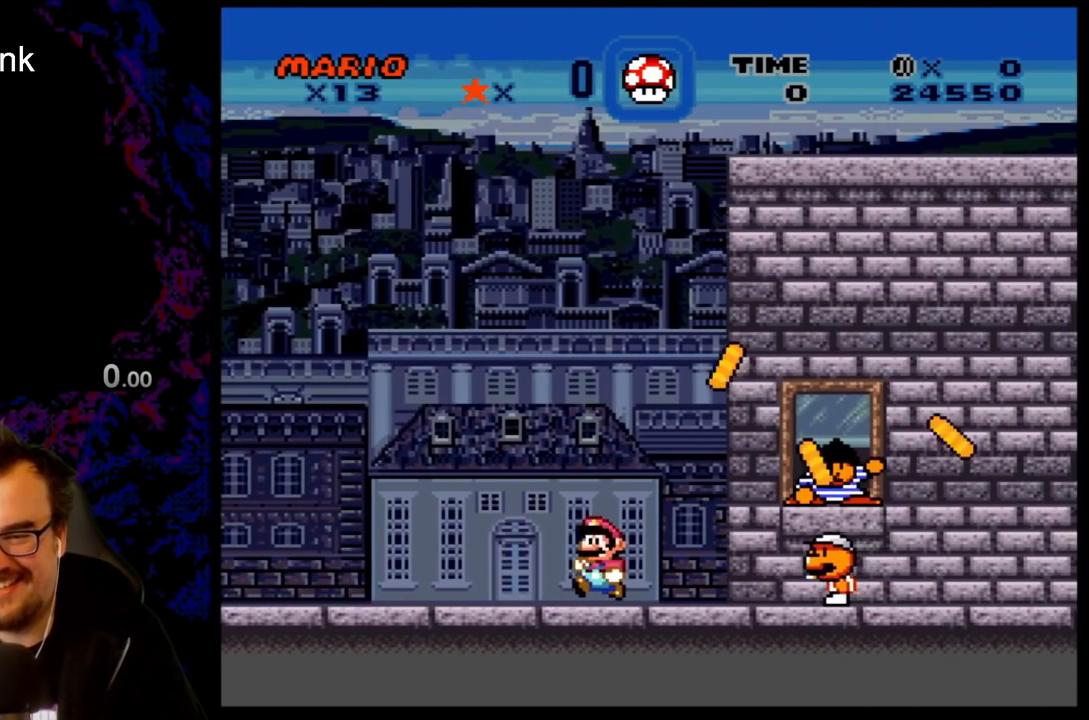
{"buttons": ["Y", "DPAD_RIGHT"], "events": [[317, "DPAD_LEFT", "up"], [367, "DPAD_RIGHT", "down"]]}
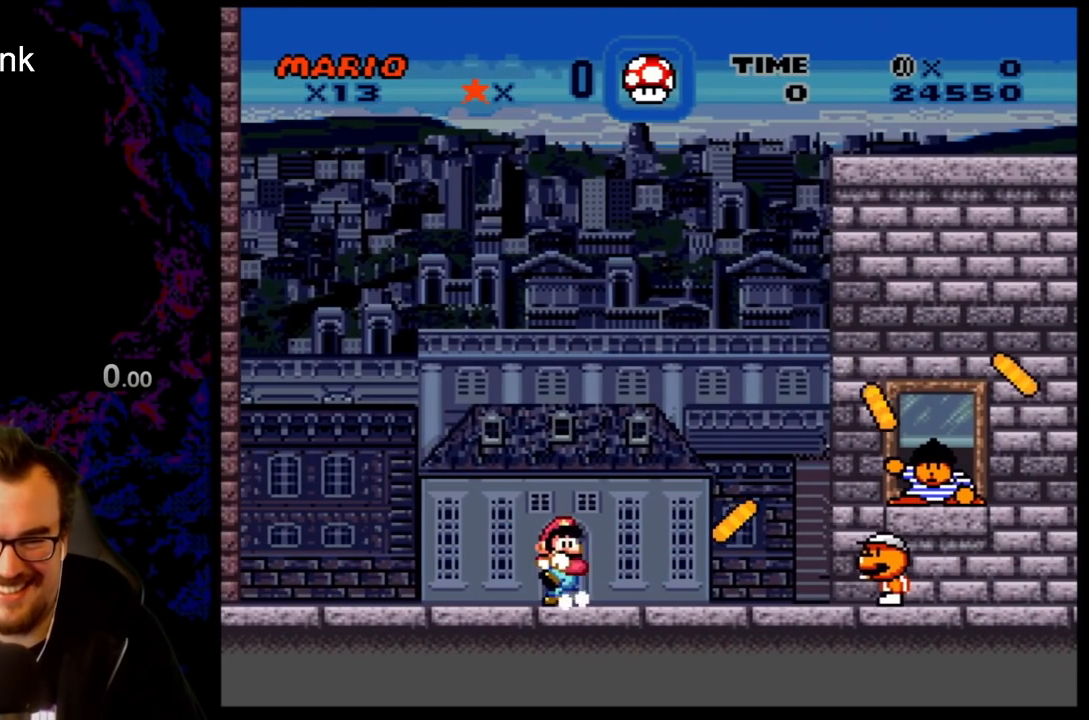
{"buttons": ["Y"], "events": [[17, "DPAD_RIGHT", "up"]]}